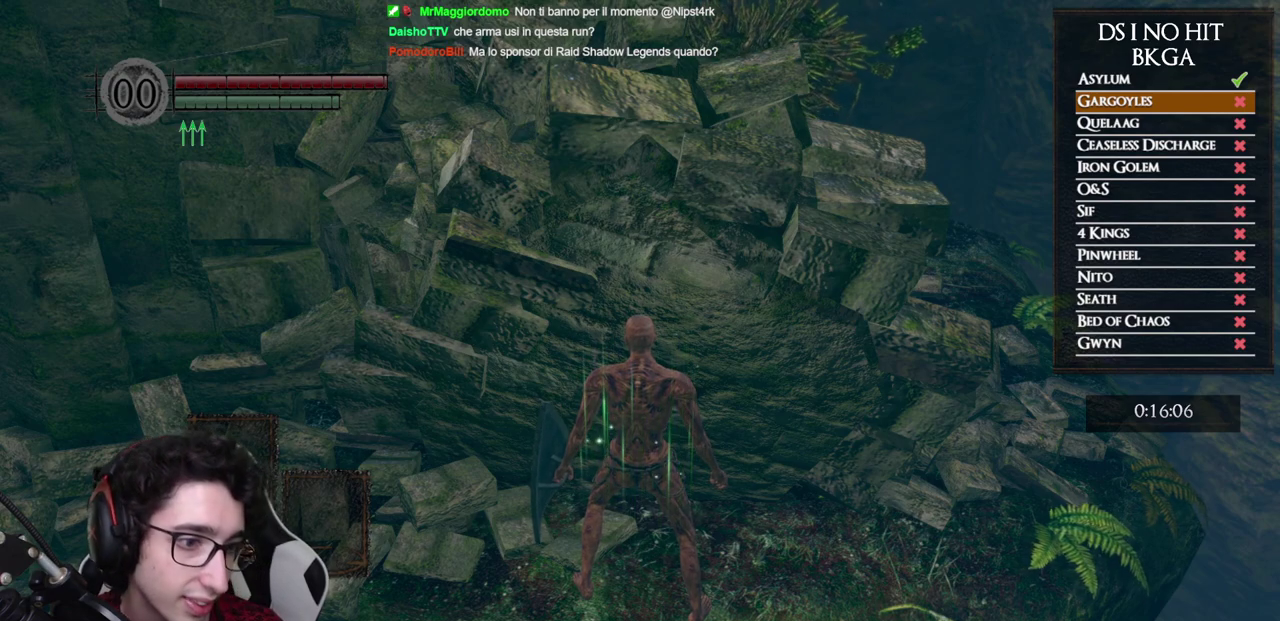
Gameplay with a controller (Xbox layout); each line is a JSON object with the inputs held at the frame after it. "events" lists button and stick changes between this image and that frame as [ms after this image, input, new state], when the widget could be followed in between.
{"buttons": [], "left_stick": "center", "right_stick": "left", "events": [[417, "right_stick", "left"]]}
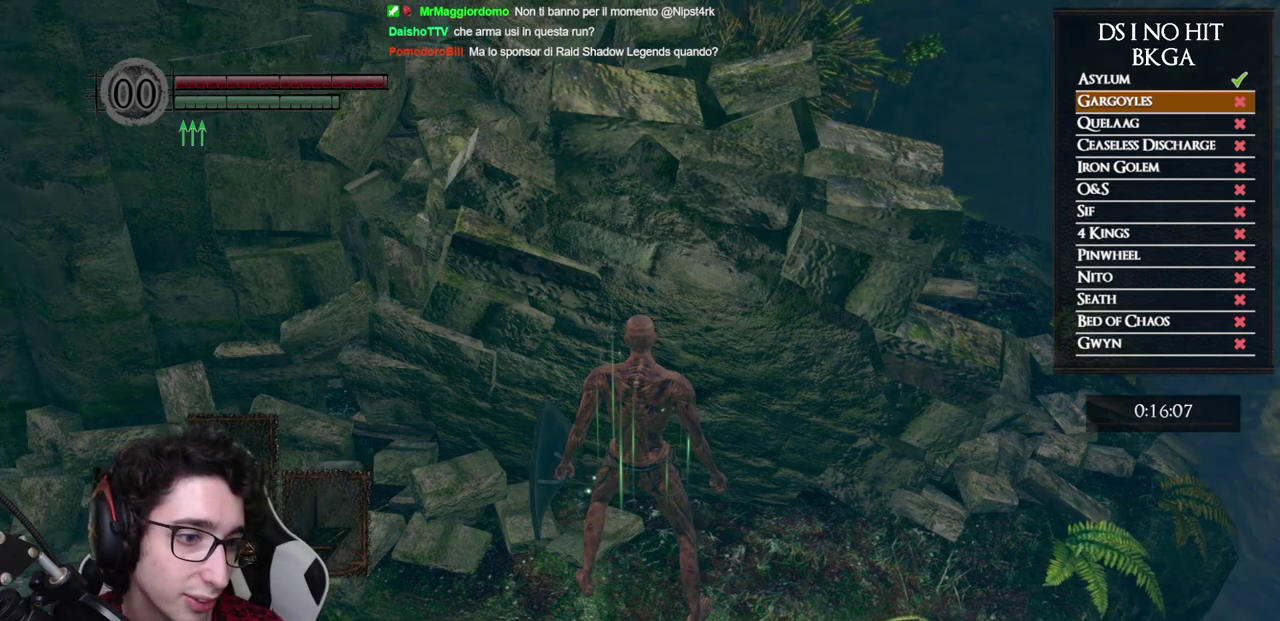
{"buttons": [], "left_stick": "center", "right_stick": "center", "events": [[183, "right_stick", "center"], [333, "START", "down"], [500, "START", "up"]]}
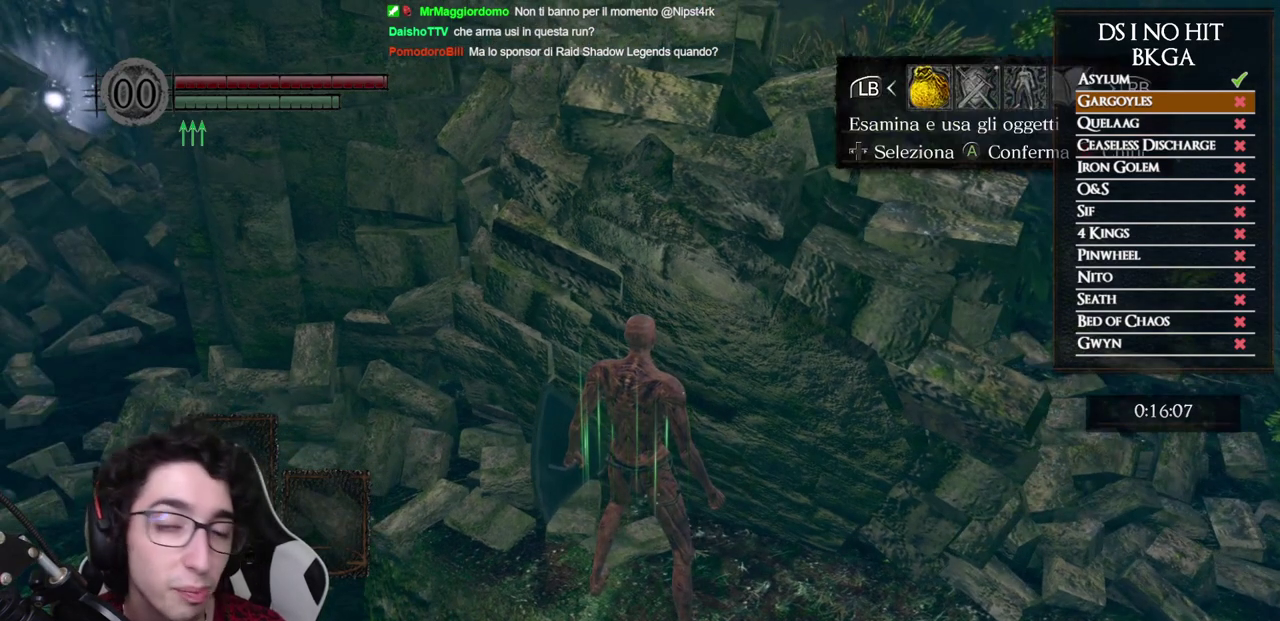
{"buttons": ["DPAD_UP"], "left_stick": "center", "right_stick": "center", "events": [[150, "A", "down"], [250, "A", "up"], [300, "DPAD_UP", "down"]]}
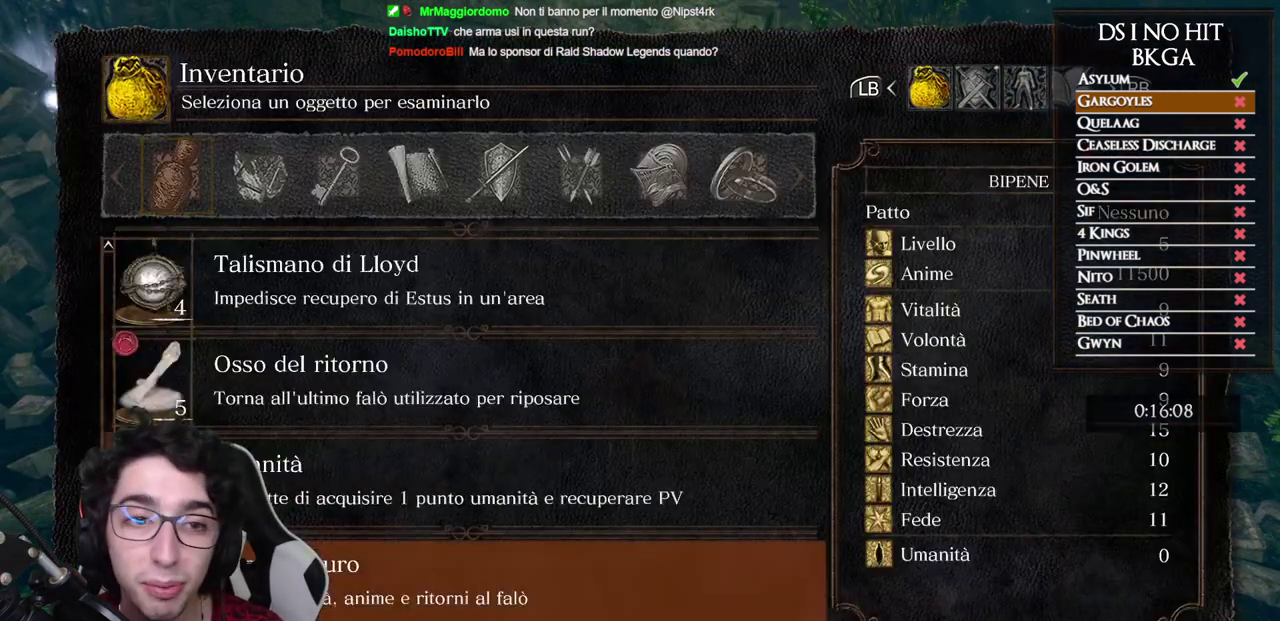
{"buttons": ["DPAD_UP"], "left_stick": "center", "right_stick": "center", "events": [[17, "DPAD_UP", "up"], [83, "DPAD_UP", "down"], [133, "DPAD_UP", "up"], [217, "DPAD_UP", "down"], [267, "DPAD_UP", "up"], [467, "DPAD_UP", "down"]]}
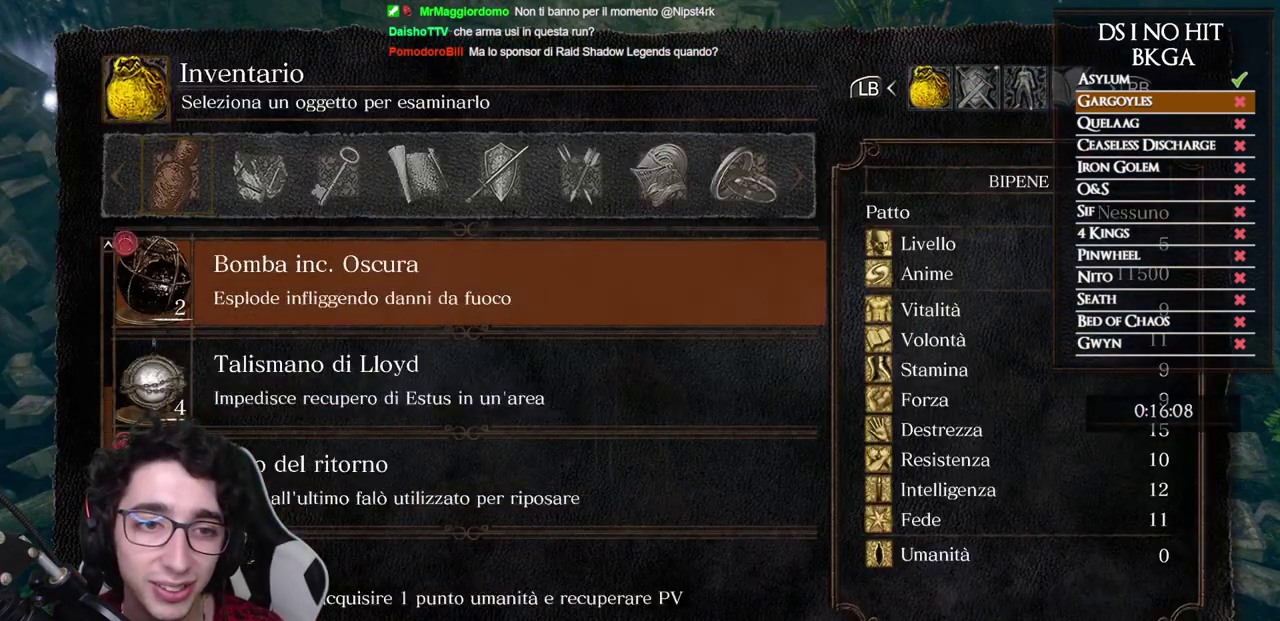
{"buttons": [], "left_stick": "center", "right_stick": "center", "events": [[17, "DPAD_UP", "up"], [233, "DPAD_UP", "down"], [283, "DPAD_UP", "up"], [400, "B", "down"], [500, "B", "up"]]}
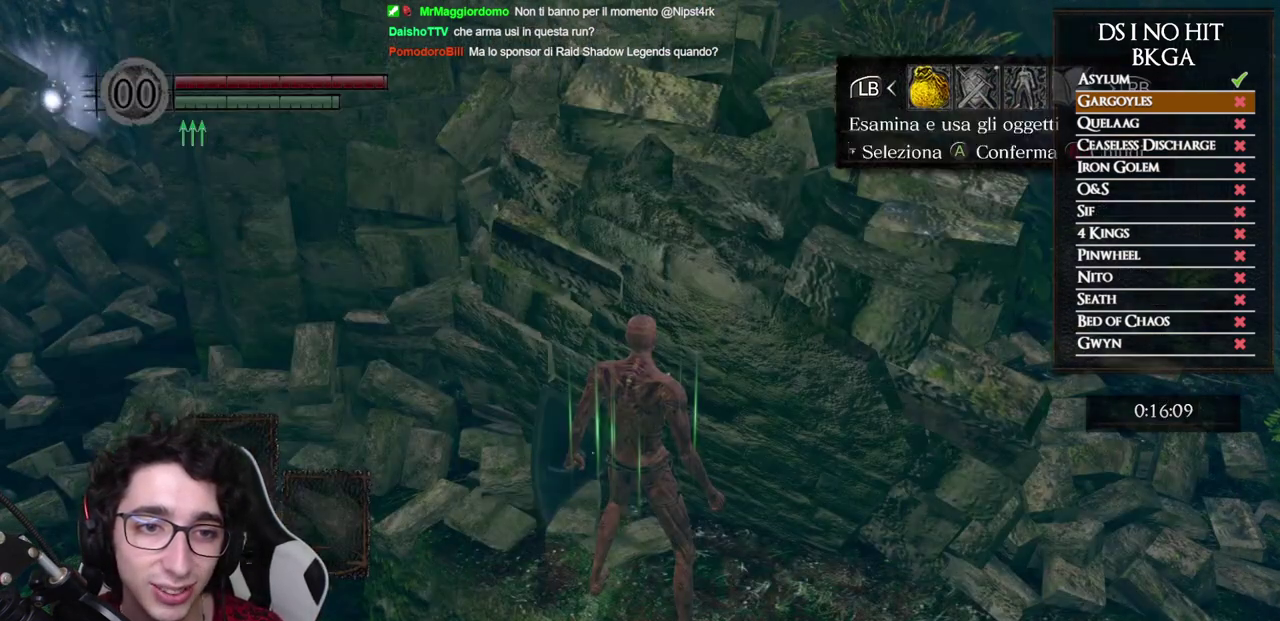
{"buttons": [], "left_stick": "center", "right_stick": "center", "events": [[100, "B", "down"], [150, "B", "up"], [317, "right_stick", "down-right"], [450, "right_stick", "center"]]}
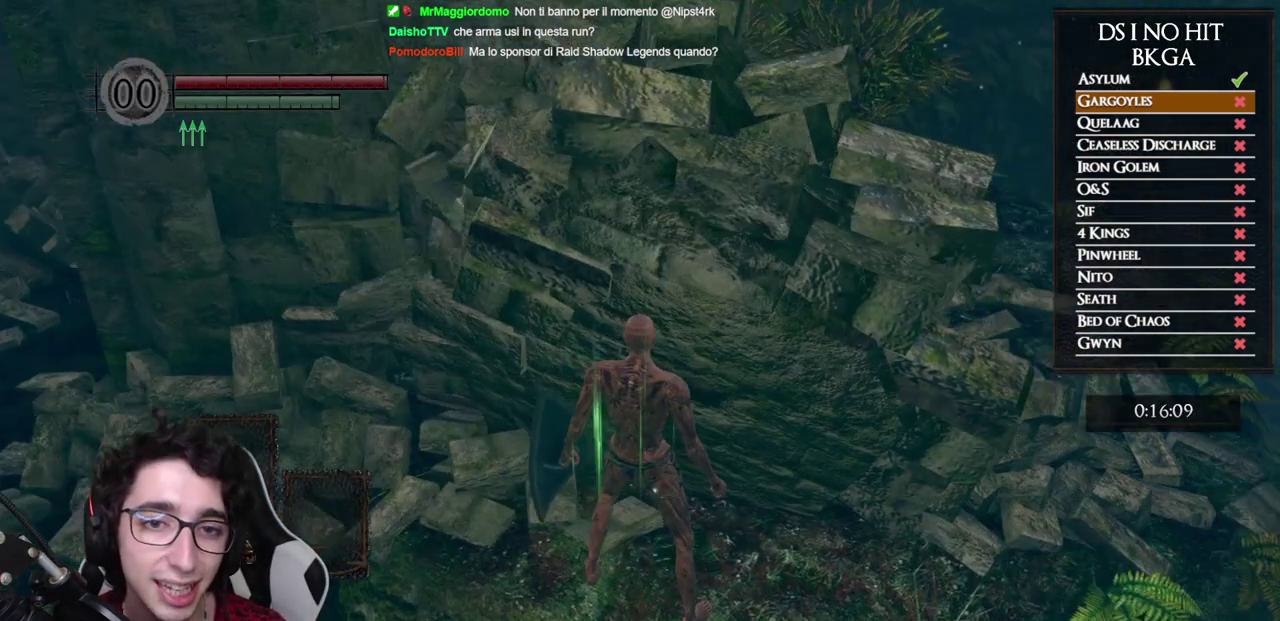
{"buttons": [], "left_stick": "center", "right_stick": "left", "events": [[317, "right_stick", "left"]]}
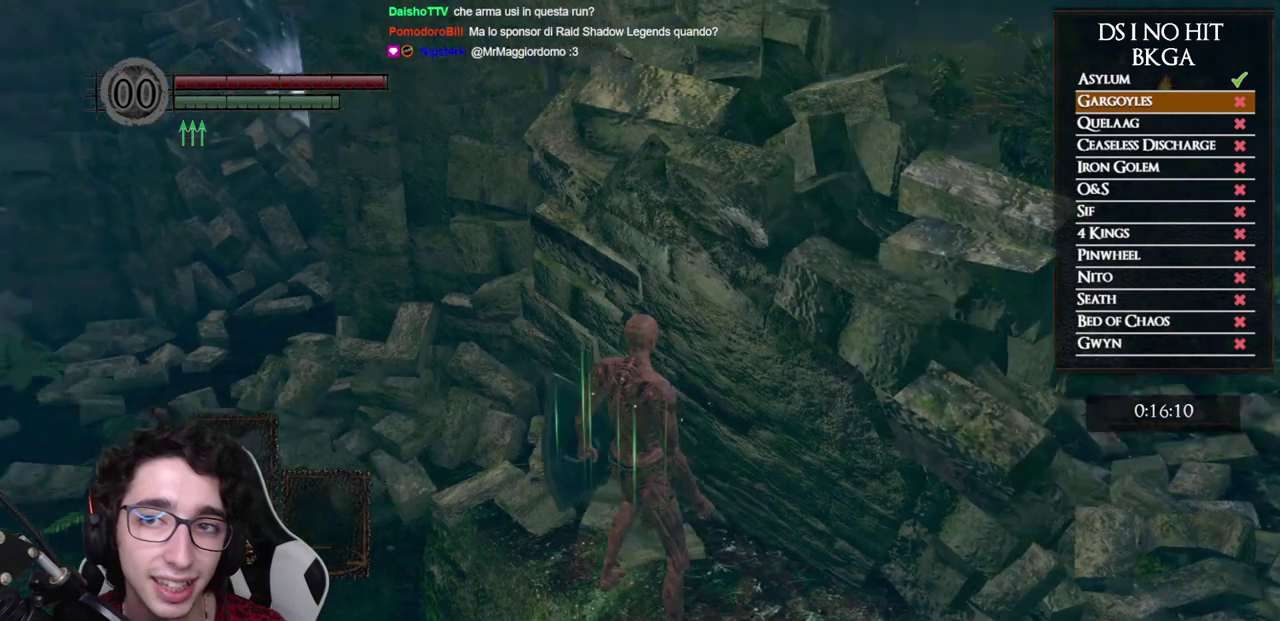
{"buttons": [], "left_stick": "center", "right_stick": "center", "events": [[133, "right_stick", "center"], [300, "right_stick", "left"], [450, "right_stick", "center"]]}